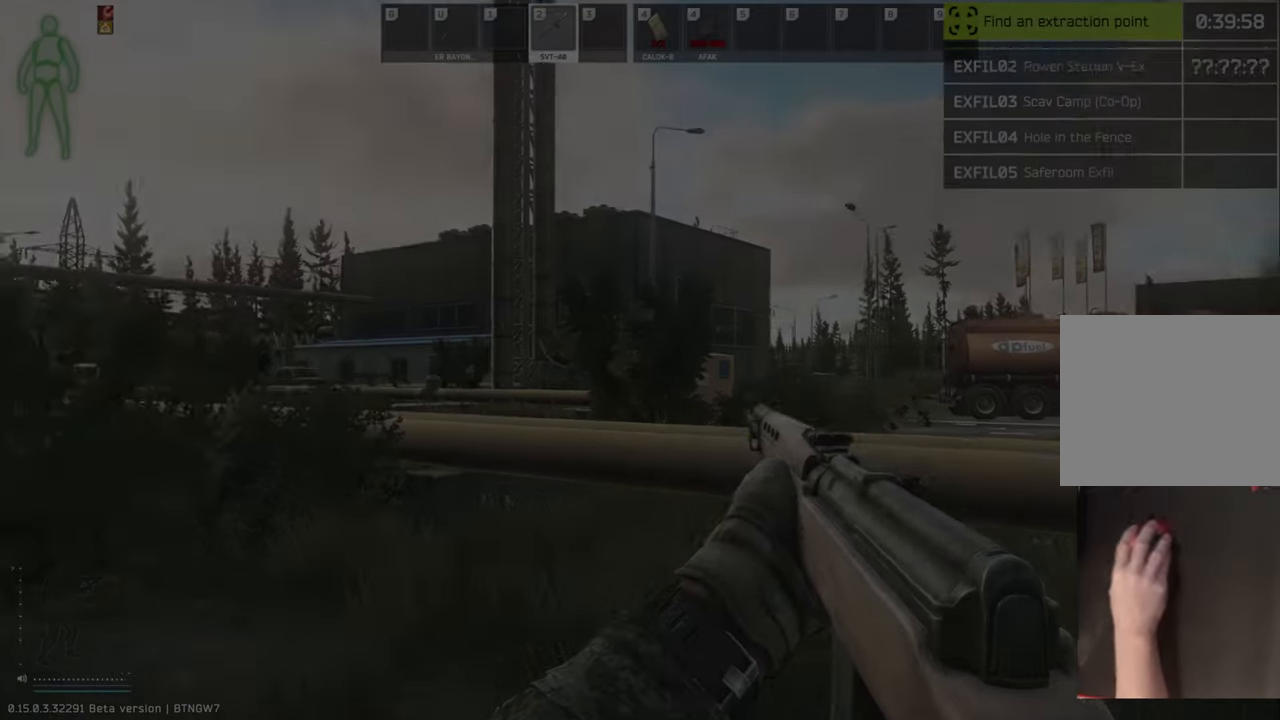
Gameplay with keyboard; each line is a JSON object with the keys held at the frame after it. "events" lists presses ("down") and releases ("up") of "a", "c", "ctrl", "d", "e", "q", "s", "shift", "space", "tab" and "w" between this image and that frame as [ms after this image, input, new state], when the widget could be followed in between. No other keys are recorded. Mouse input is not recorded.
{"keys": ["d", "shift", "w"], "events": [[229, "d", "down"]]}
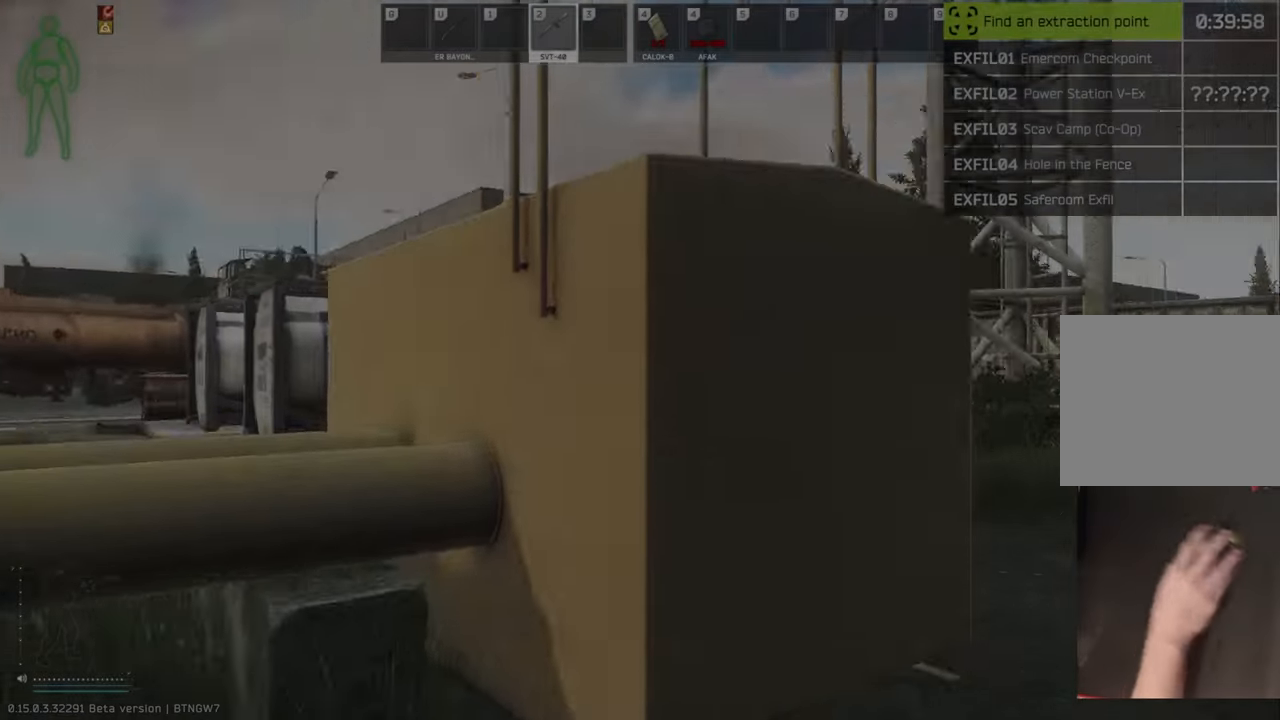
{"keys": ["d", "shift", "w"], "events": []}
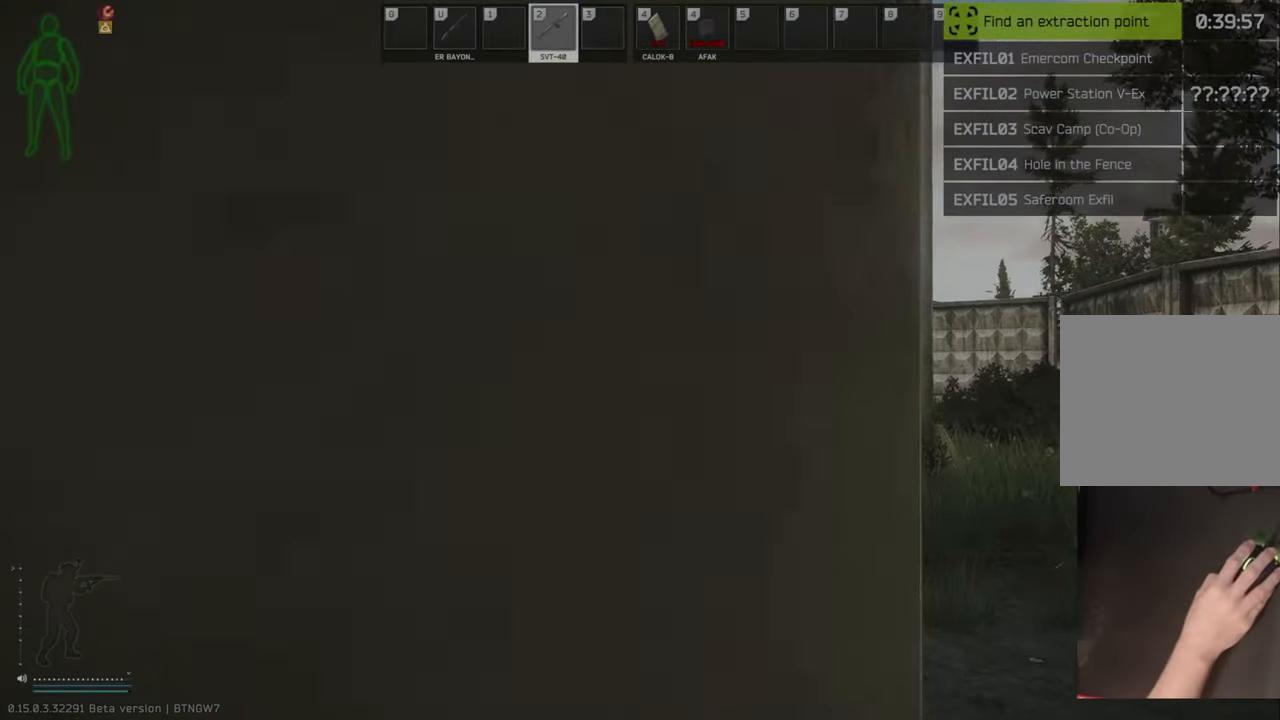
{"keys": ["shift", "w"], "events": [[417, "d", "up"]]}
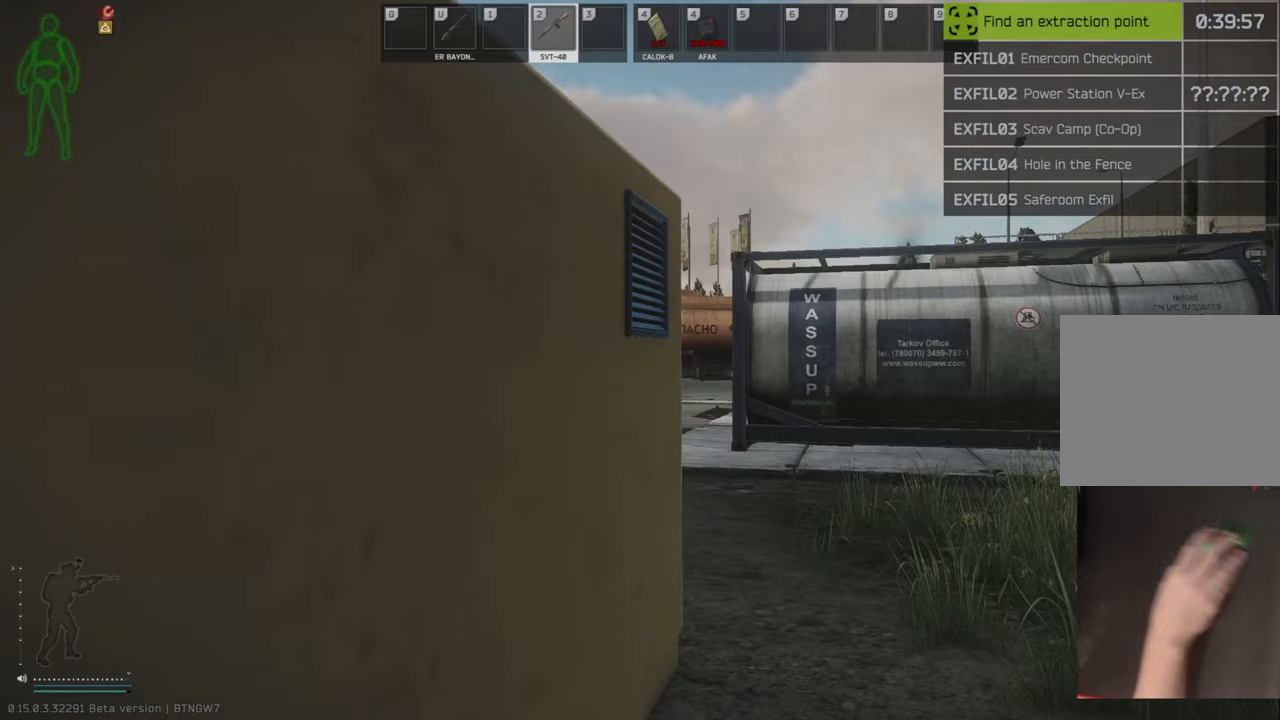
{"keys": ["d", "shift", "w"], "events": [[125, "d", "down"]]}
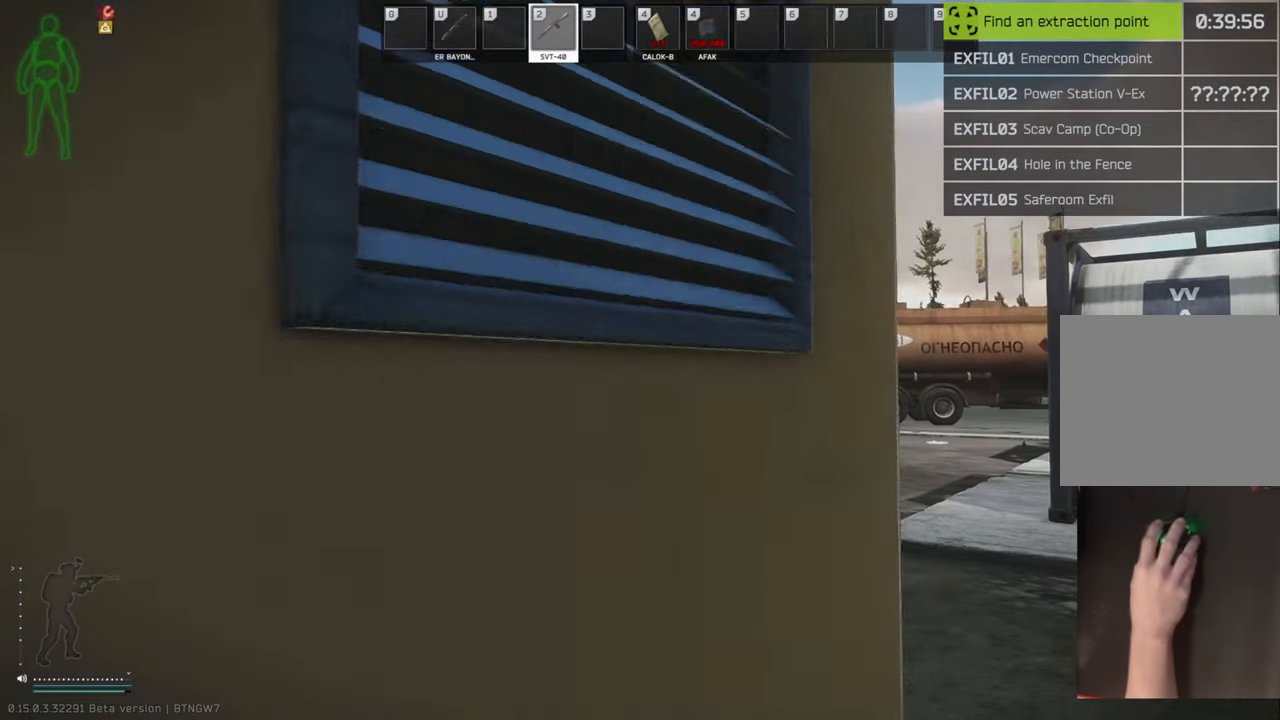
{"keys": ["shift", "w"], "events": [[458, "d", "up"]]}
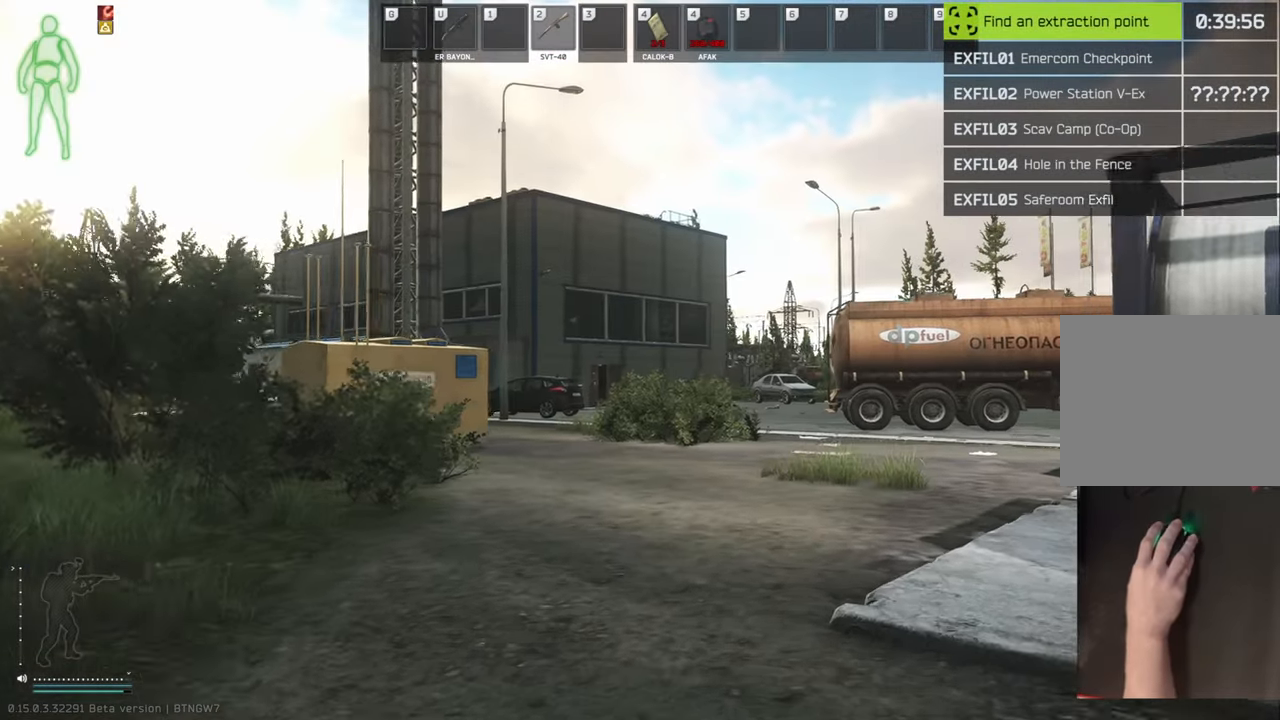
{"keys": ["a", "w"], "events": [[167, "d", "down"], [167, "shift", "up"], [333, "d", "up"], [438, "a", "down"]]}
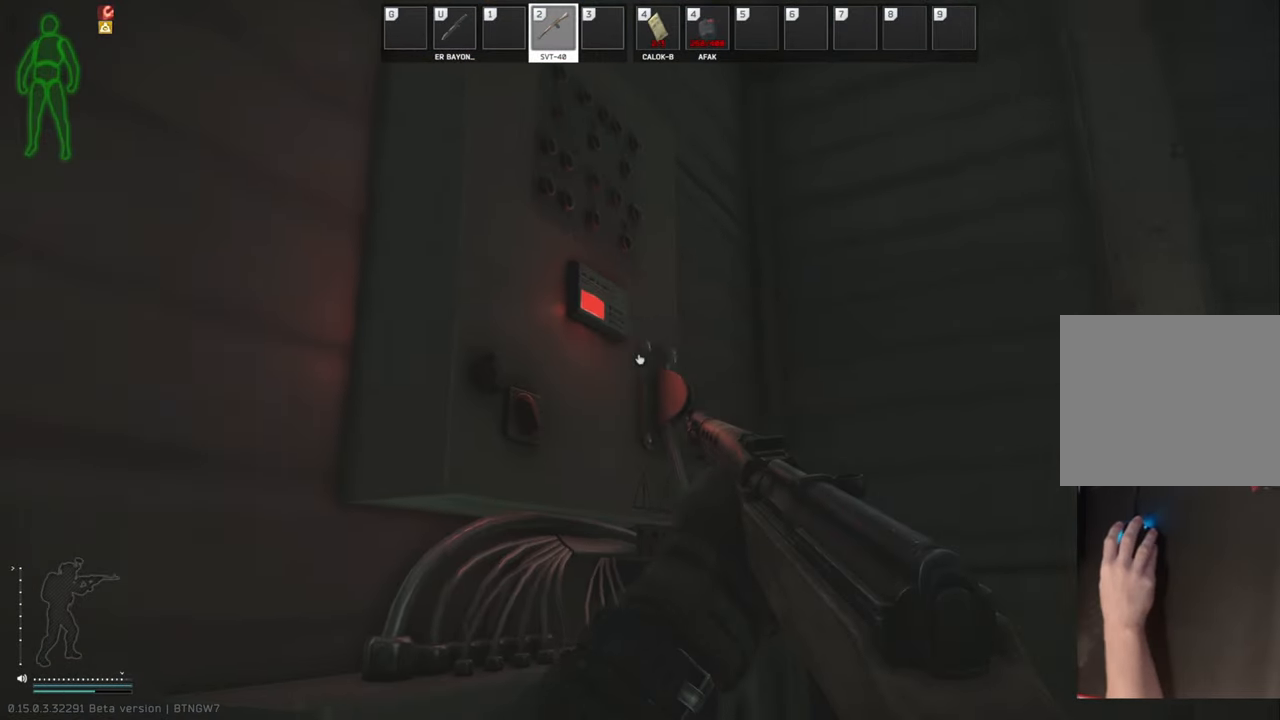
{"keys": ["a", "w"], "events": [[104, "w", "up"], [229, "s", "down"], [375, "s", "up"], [479, "w", "down"]]}
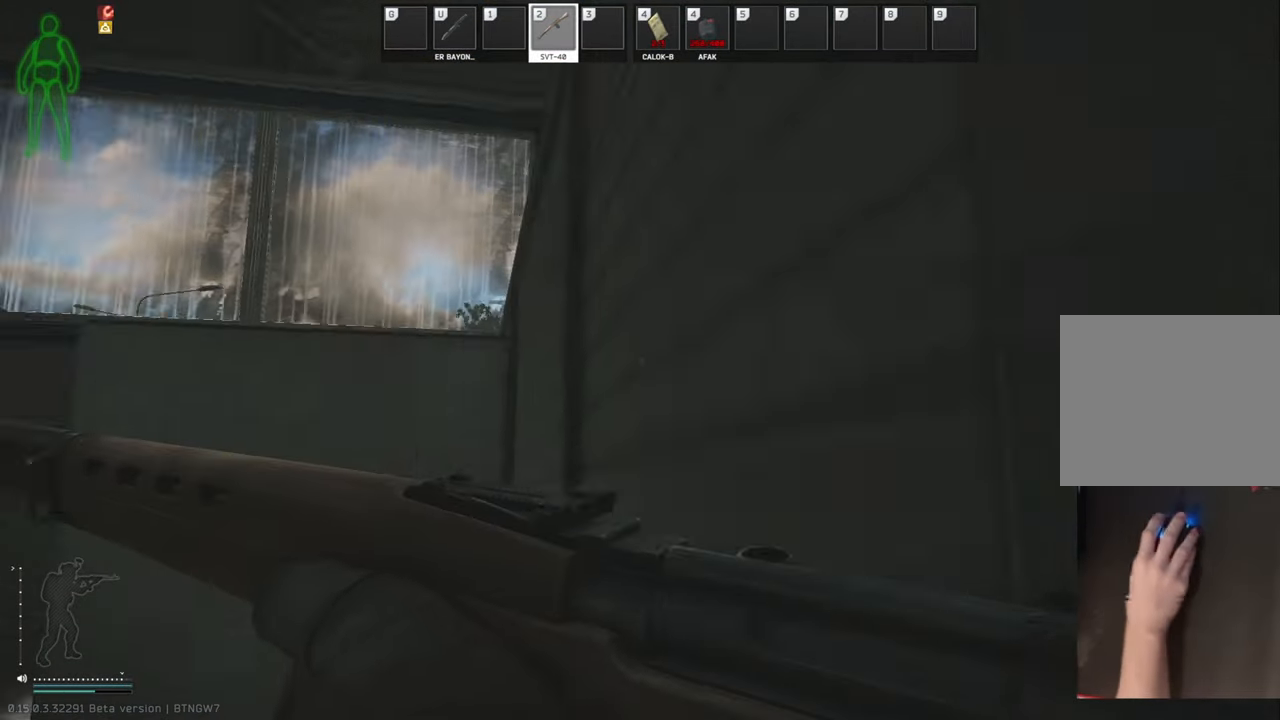
{"keys": ["a", "w"], "events": []}
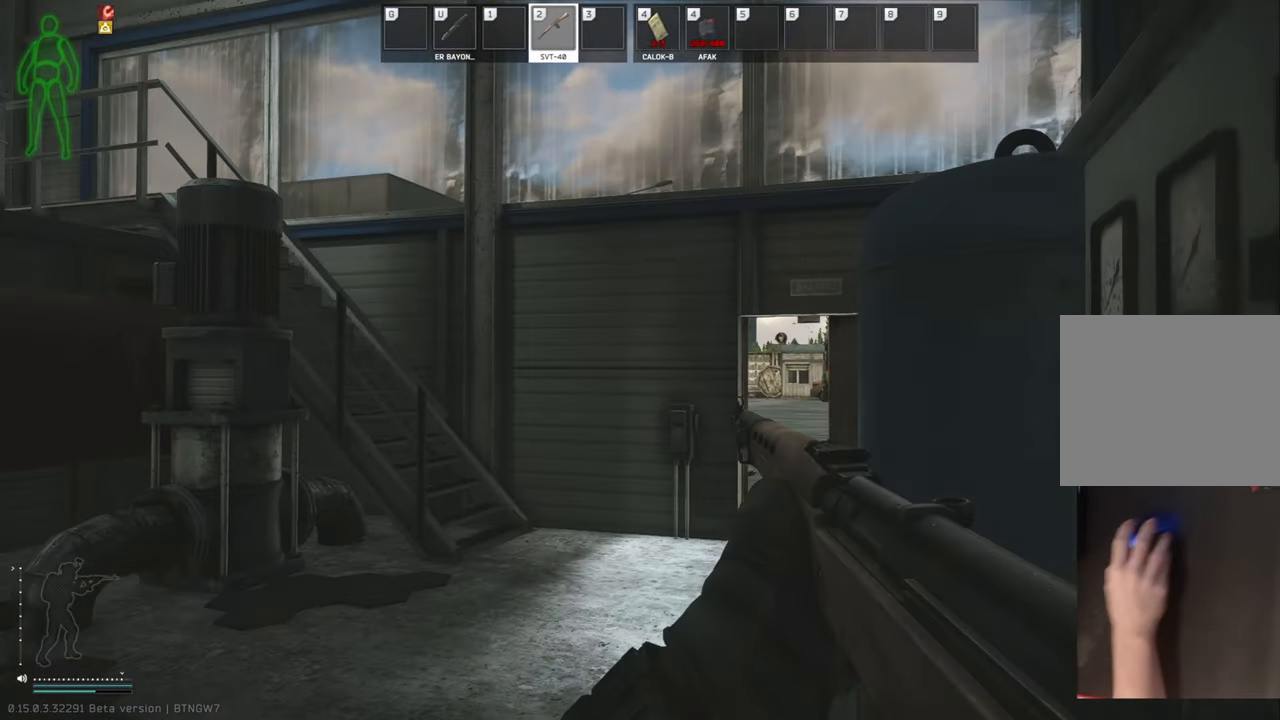
{"keys": ["shift", "w"], "events": [[42, "a", "up"], [83, "shift", "down"]]}
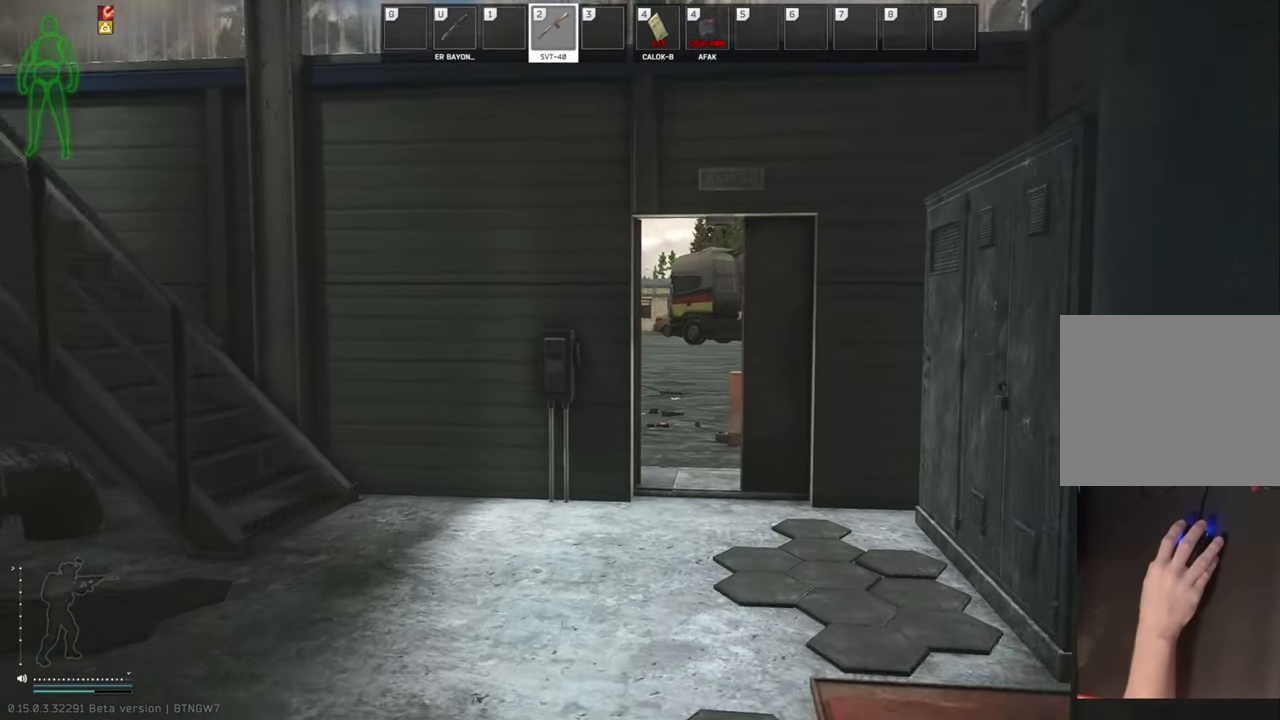
{"keys": ["d", "shift", "w"], "events": [[188, "d", "down"], [354, "d", "up"], [479, "d", "down"]]}
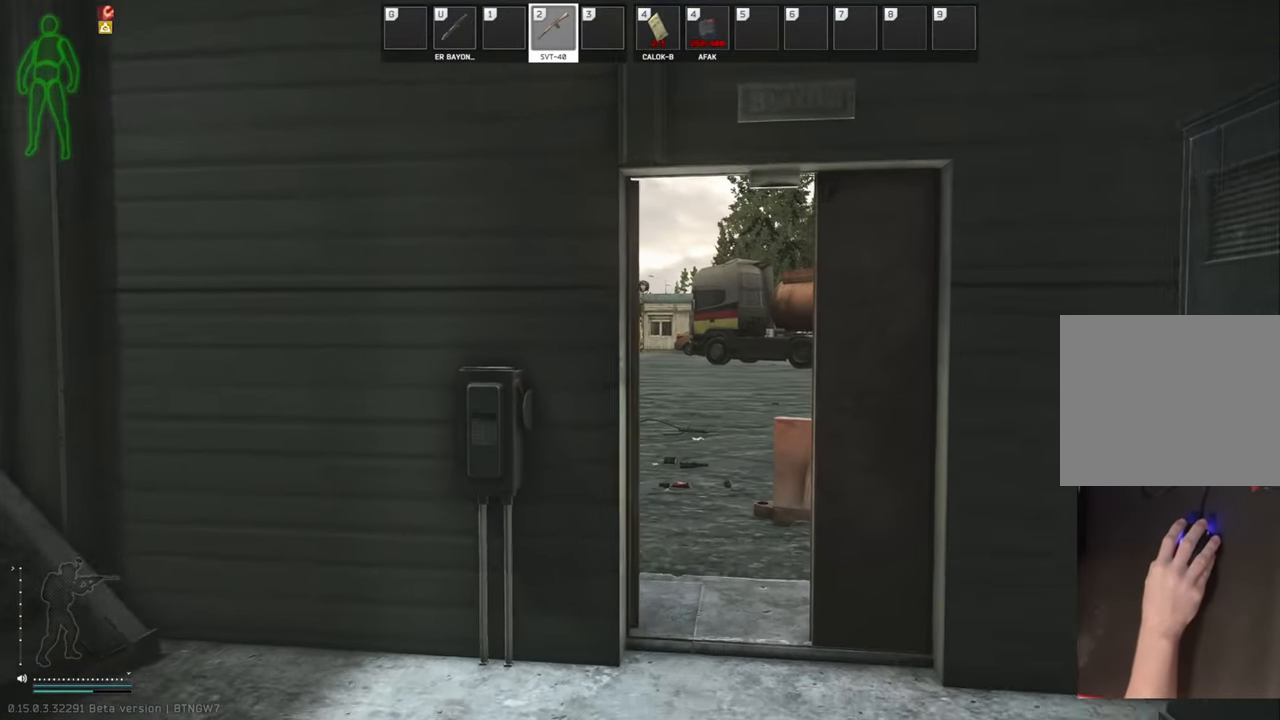
{"keys": ["w"], "events": [[167, "d", "up"], [208, "shift", "up"]]}
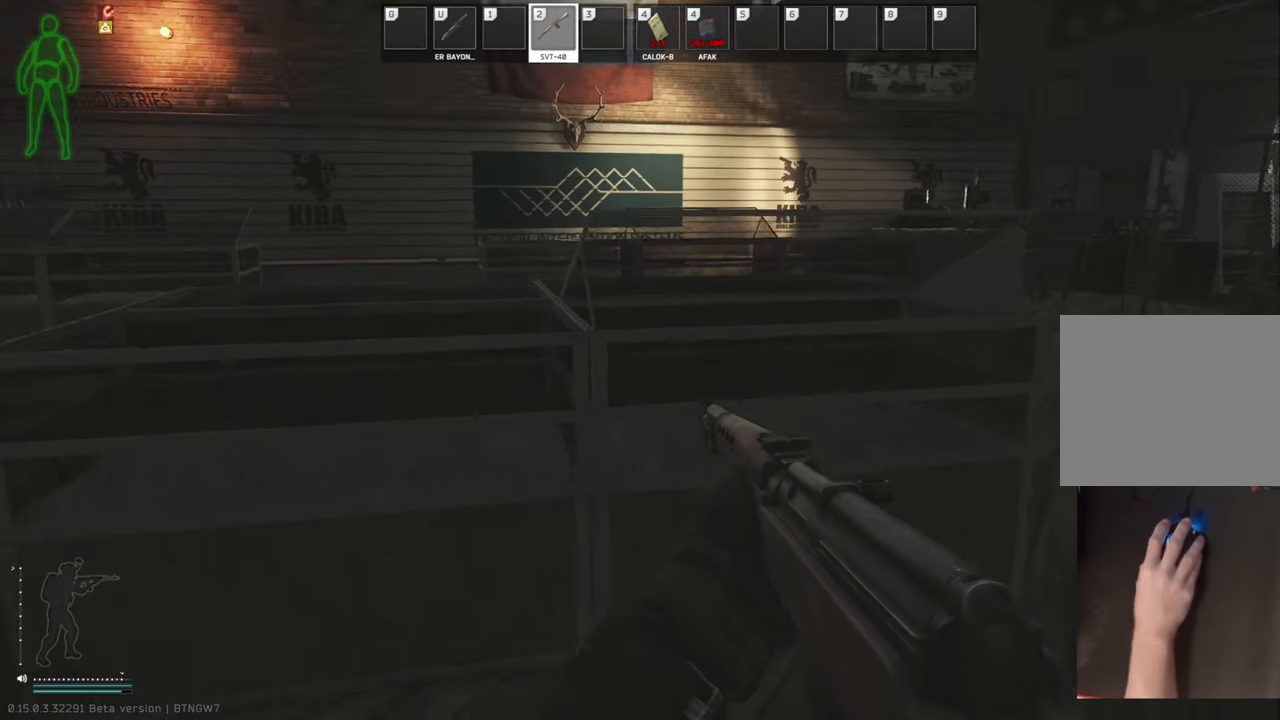
{"keys": ["d", "w"], "events": [[125, "d", "down"], [250, "d", "up"], [458, "d", "down"]]}